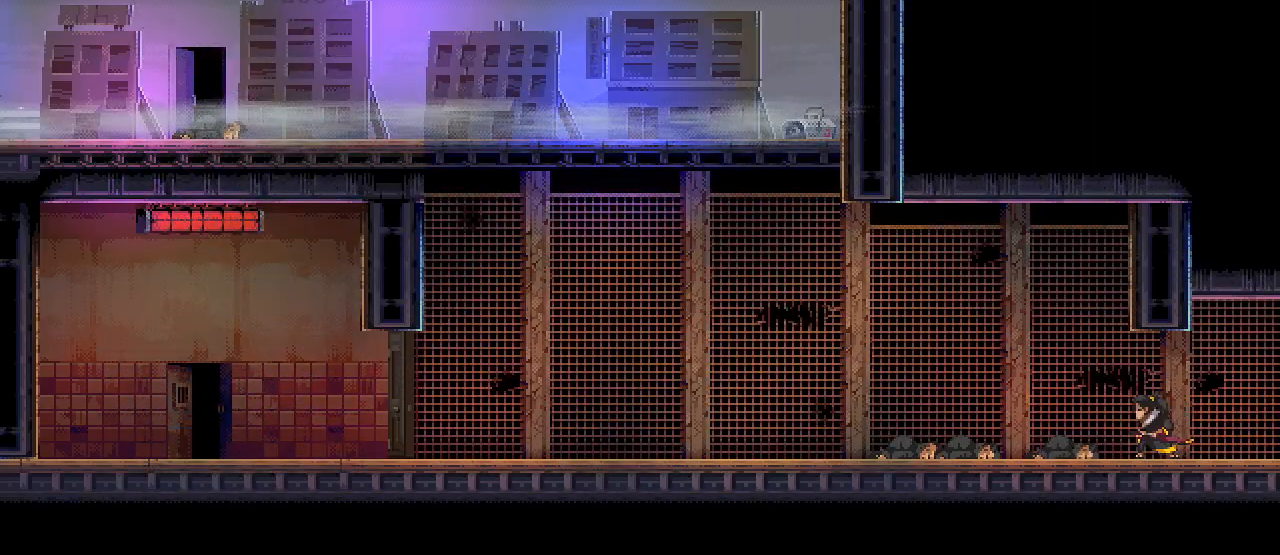
Gameplay with keyboard and mouse; each line is a JSON object with the keys and mouse buttons held at the frame after it. "events" lists presses ("down") and releases ("up") of ".", "/", "0", "1", "2", "3", "4", "5", "6", "7", "8", "9", "a", "alt_l", "alt_r", "b", "backslash", "backspace", "c", "caps_lock", "comma", "ctrl_l", "ctrl_r", "d", "e", "equals", "escape", "f", "f1", "f10", "f11", "f12", "f2", "f3", "f4", "f5", "f6", "f7", "f8", "f9", "g", "h", "i", "j", "k", "l", "lbracket", "m", "minus", "n", "o", "p", "q", "quote", "r", "rbracket", "return", "s", "semicolon", "shift_l", "shift_r", "space", "super", "t", "tab", "tilde", "u", "v", "w", "x", "y", "z", "mouse_left", "mouse_wheel", "mouse_right", "mouse_mb4" and "mouse_mb5" between this image and that frame as [ms after this image, input, new state], when the widget could be followed in between. "mouse_left", "mouse_wheel", "mouse_right", "mouse_mb4", "mouse_mb5" = the "left", "wheel", "right", "mb4", "mb5" buttons of the "mouse" list. No other keys are recorded. "wheel" means that the mouse wheel is clicked or scrolled. Mouse movement is not recorded.
{"keys": ["a", "s"], "mouse": [], "events": []}
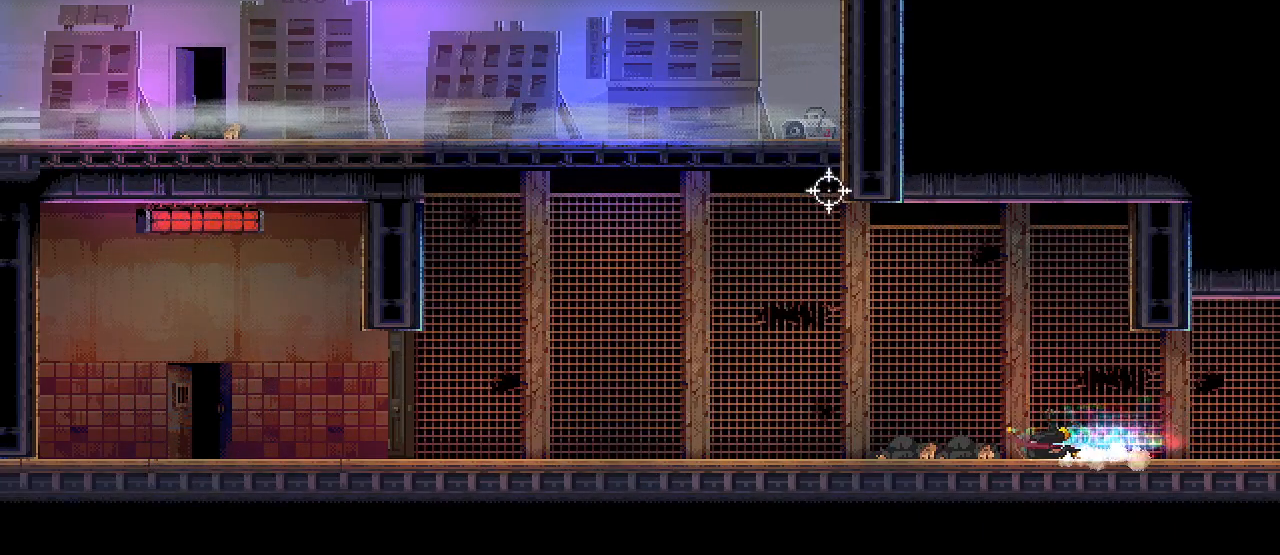
{"keys": ["a", "w"], "mouse": [], "events": [[83, "s", "up"], [200, "w", "down"]]}
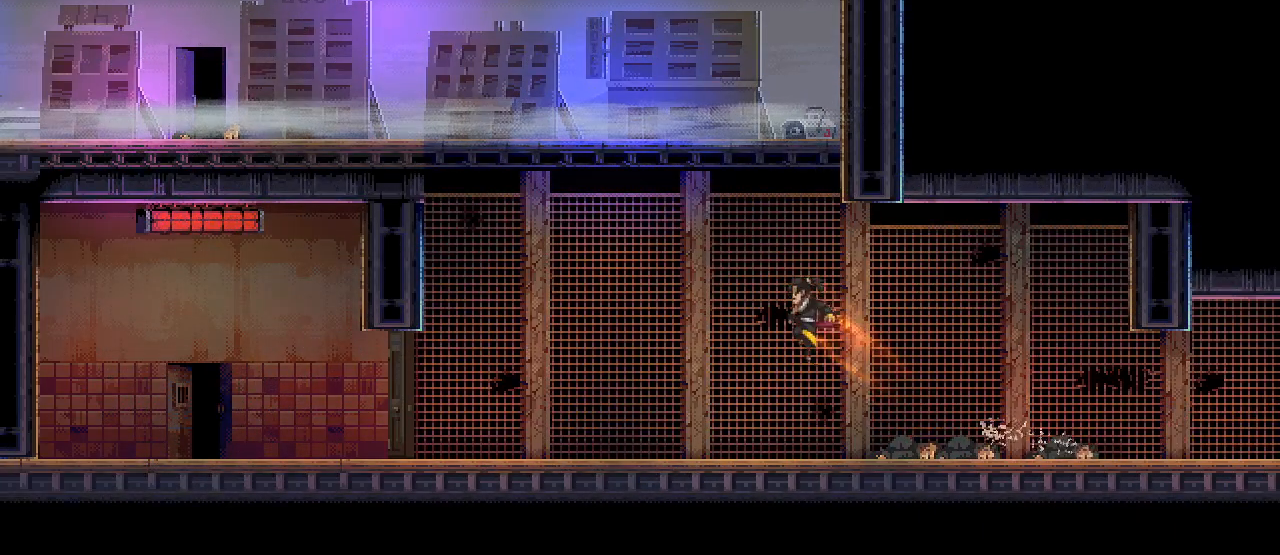
{"keys": ["a", "w"], "mouse": [], "events": [[33, "mouse_left", "down"], [117, "a", "up"], [133, "d", "down"], [233, "w", "up"], [317, "mouse_left", "up"], [400, "w", "down"], [417, "a", "down"], [483, "d", "up"]]}
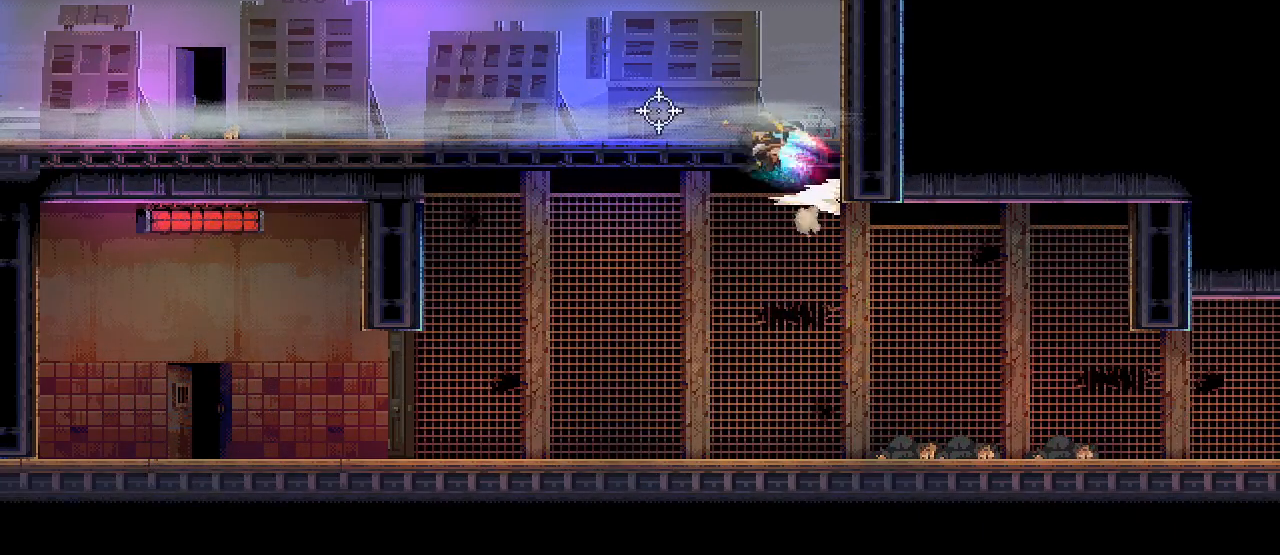
{"keys": ["a", "s"], "mouse": [], "events": [[300, "w", "up"], [367, "space", "down"], [433, "s", "down"], [500, "space", "up"]]}
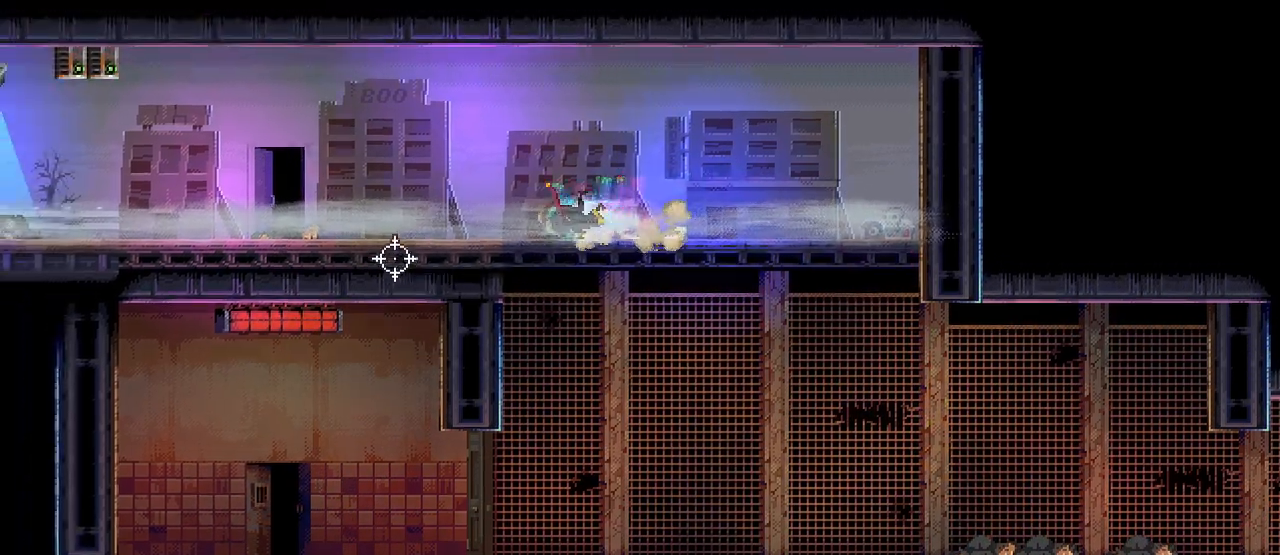
{"keys": ["s"], "mouse": [], "events": [[50, "a", "up"], [317, "a", "down"], [383, "a", "up"]]}
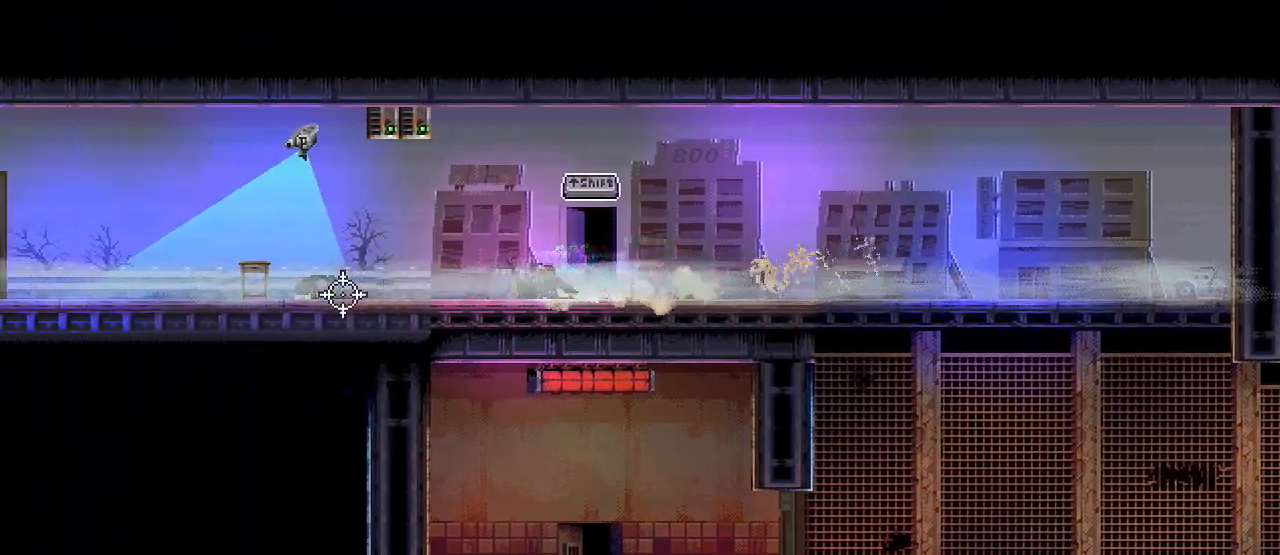
{"keys": ["s"], "mouse": [], "events": [[183, "a", "down"], [250, "a", "up"]]}
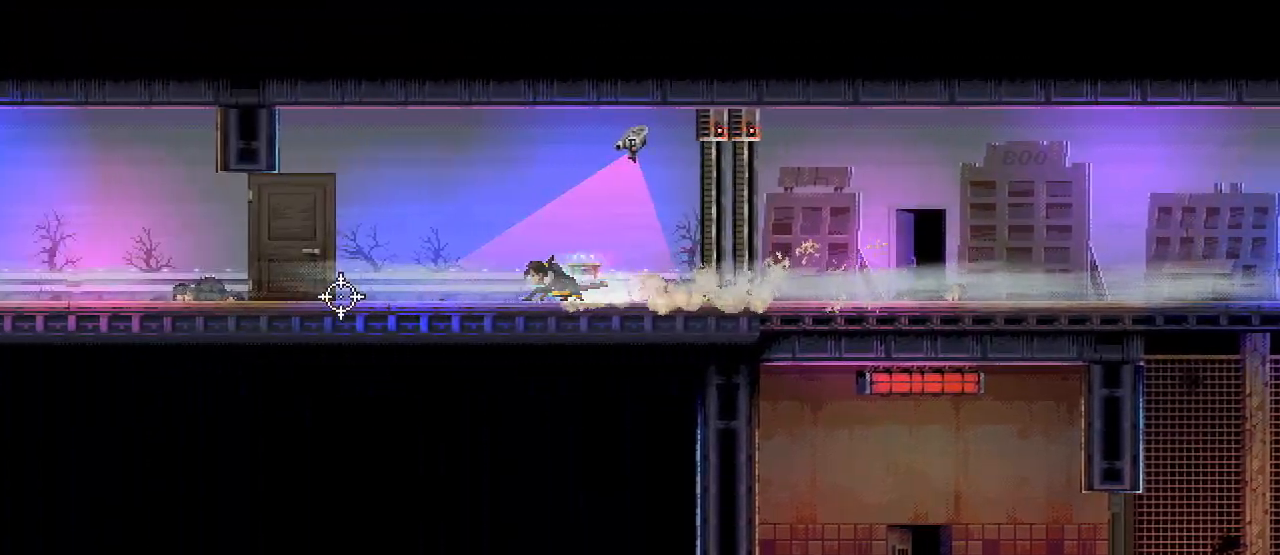
{"keys": ["s"], "mouse": [], "events": [[50, "a", "down"], [117, "a", "up"], [400, "a", "down"], [483, "a", "up"]]}
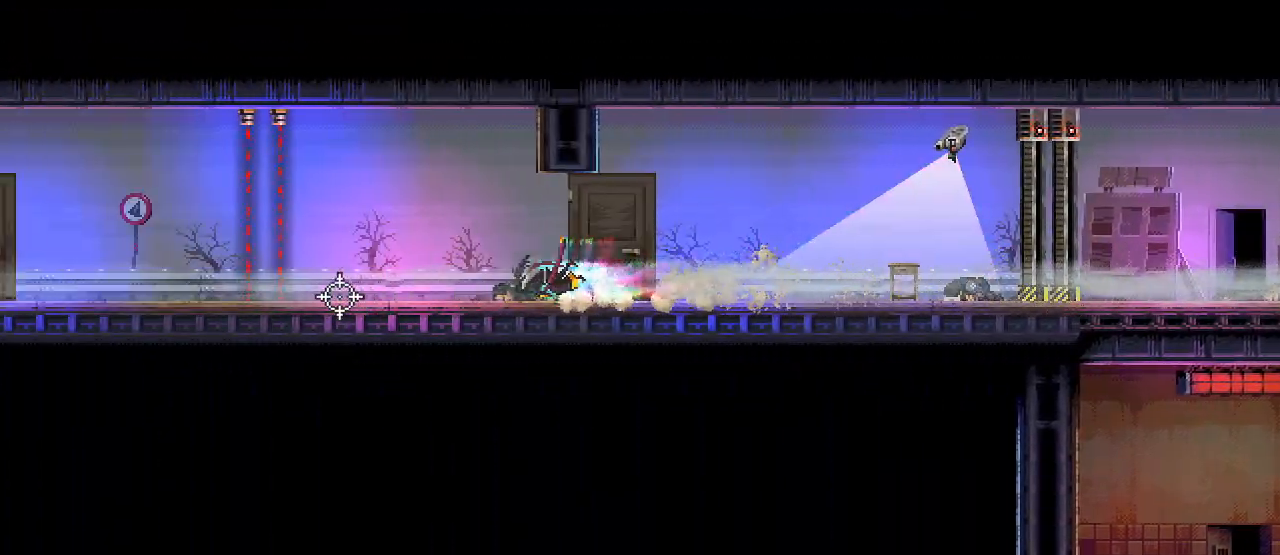
{"keys": ["s"], "mouse": [], "events": [[300, "a", "down"], [383, "a", "up"]]}
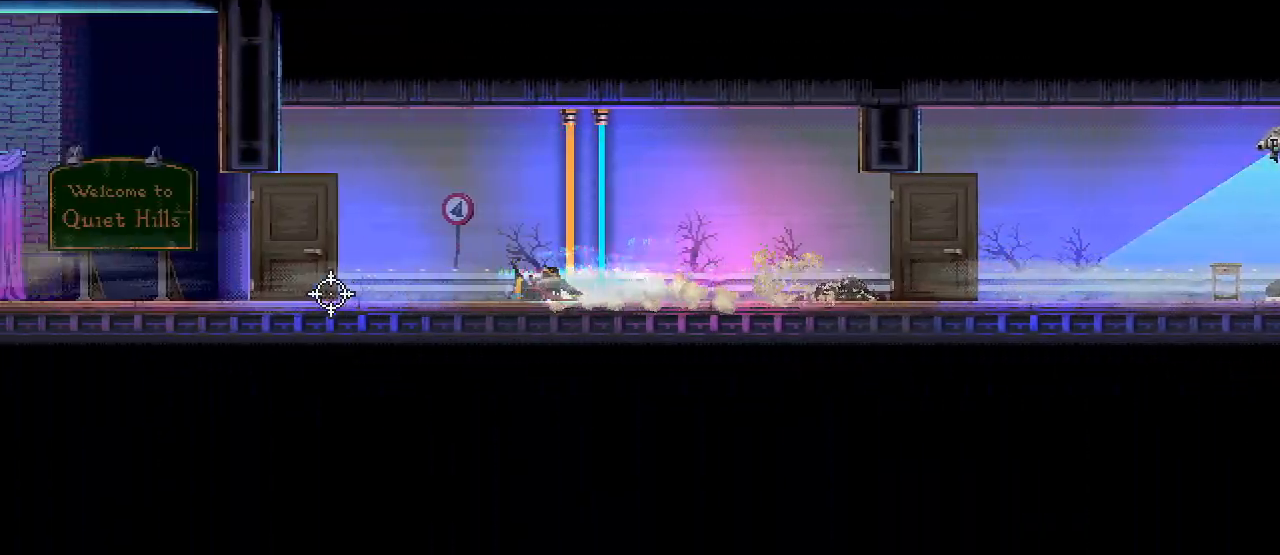
{"keys": ["s"], "mouse": [], "events": [[200, "a", "down"], [283, "a", "up"]]}
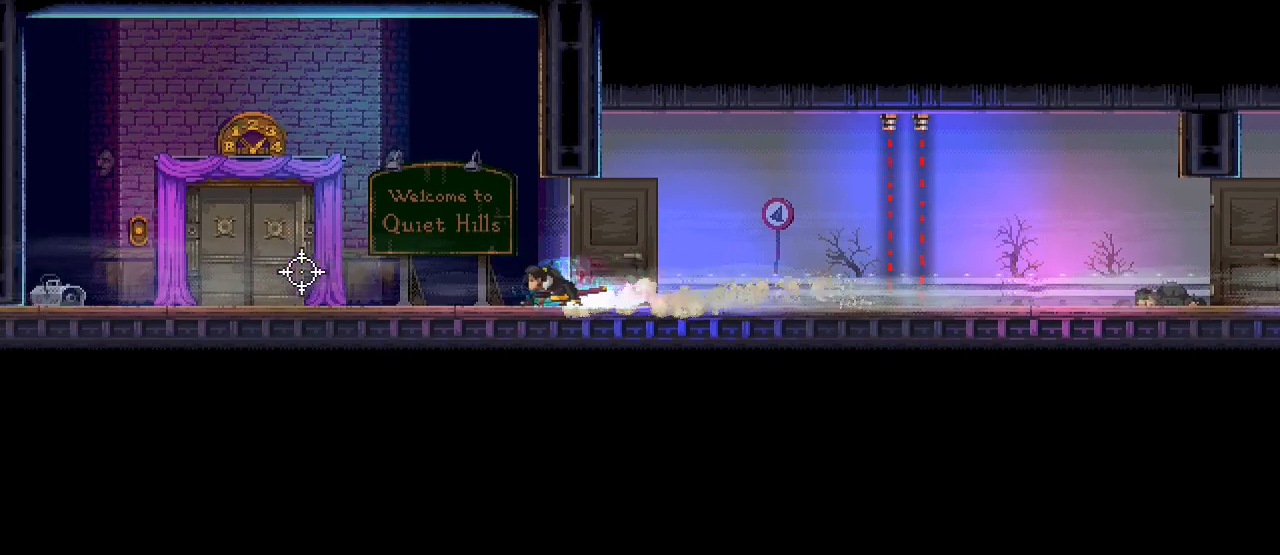
{"keys": ["d", "s"], "mouse": [], "events": [[100, "a", "down"], [317, "mouse_left", "down"], [433, "a", "up"], [433, "d", "down"], [433, "mouse_left", "up"]]}
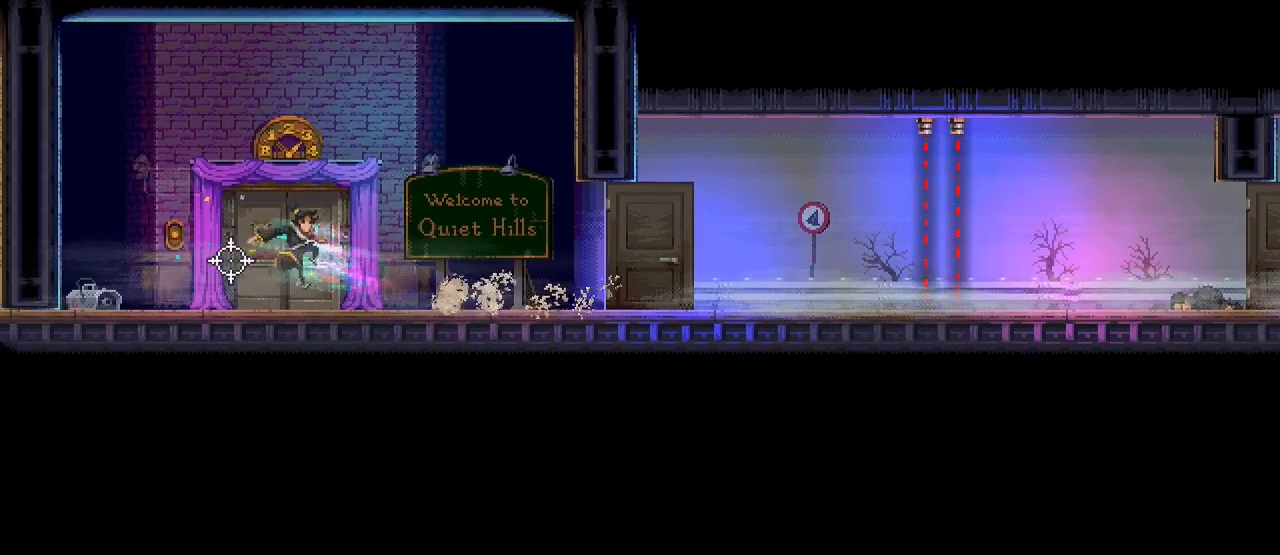
{"keys": [], "mouse": [], "events": [[17, "s", "up"], [17, "shift_l", "down"], [67, "shift_l", "up"], [117, "d", "up"], [167, "shift_l", "down"], [217, "shift_l", "up"], [300, "shift_l", "down"], [333, "shift_l", "up"]]}
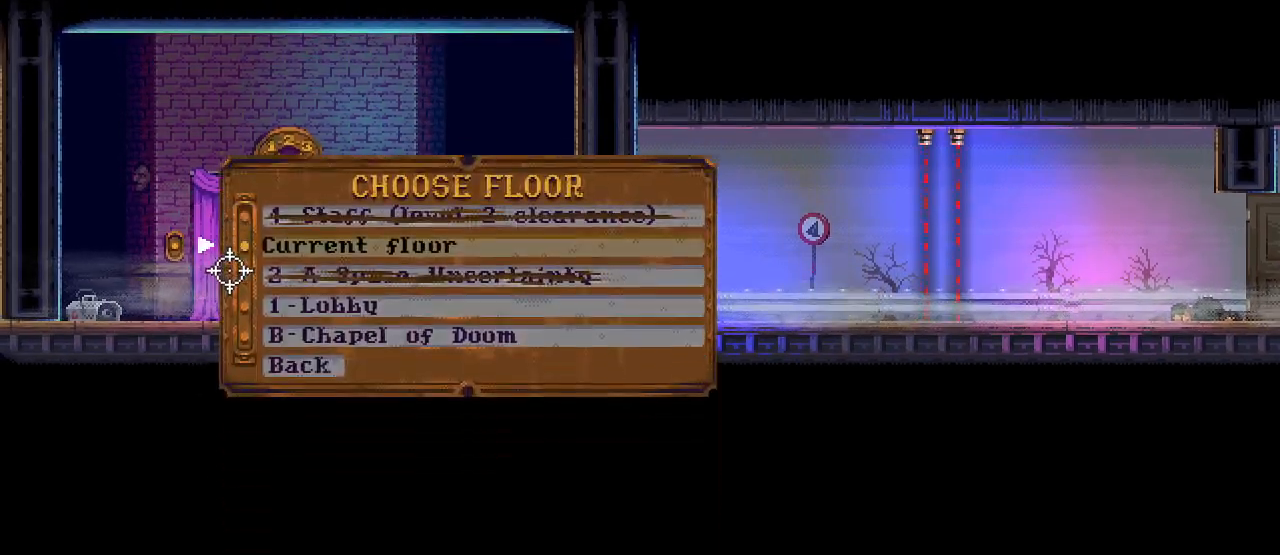
{"keys": [], "mouse": [], "events": [[283, "w", "down"], [367, "w", "up"], [450, "w", "down"], [500, "w", "up"]]}
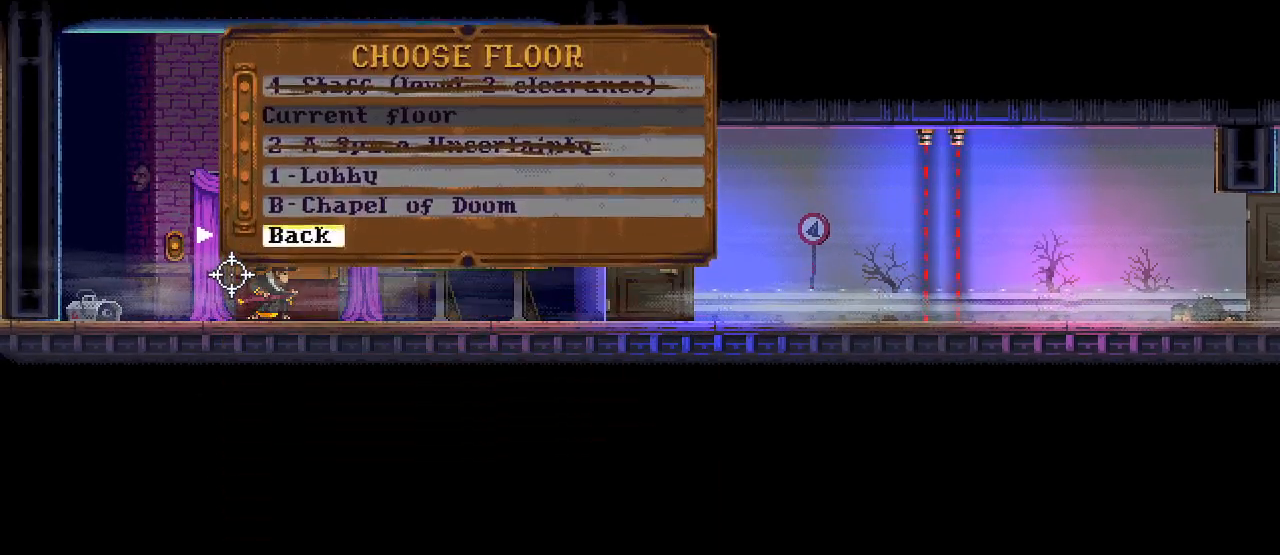
{"keys": [], "mouse": [], "events": [[83, "w", "down"], [133, "w", "up"], [183, "mouse_left", "down"], [283, "mouse_left", "up"]]}
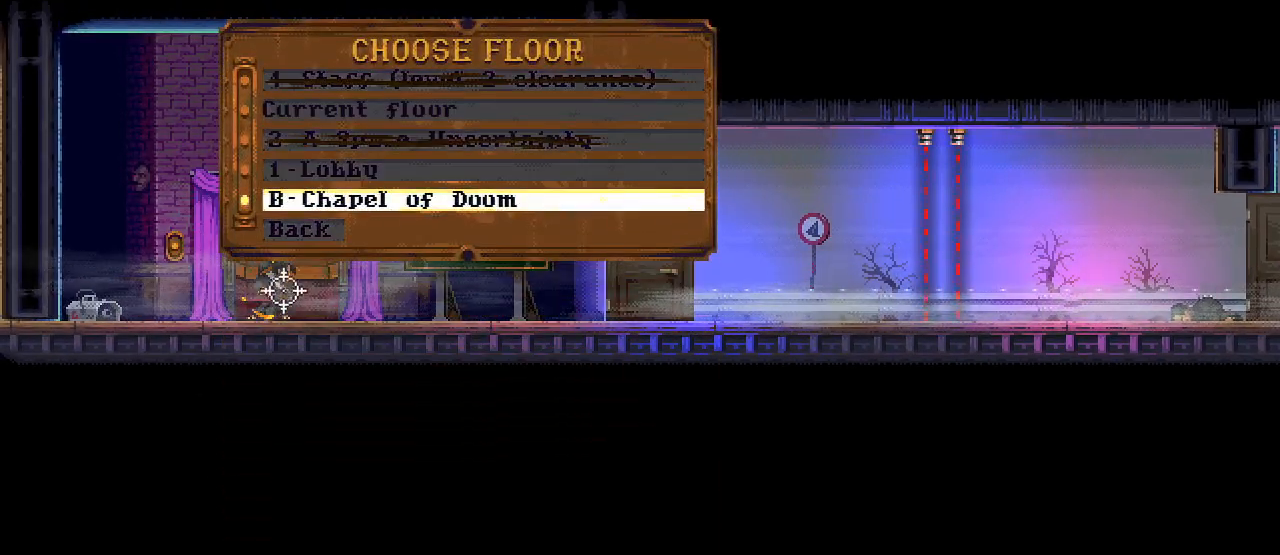
{"keys": [], "mouse": [], "events": []}
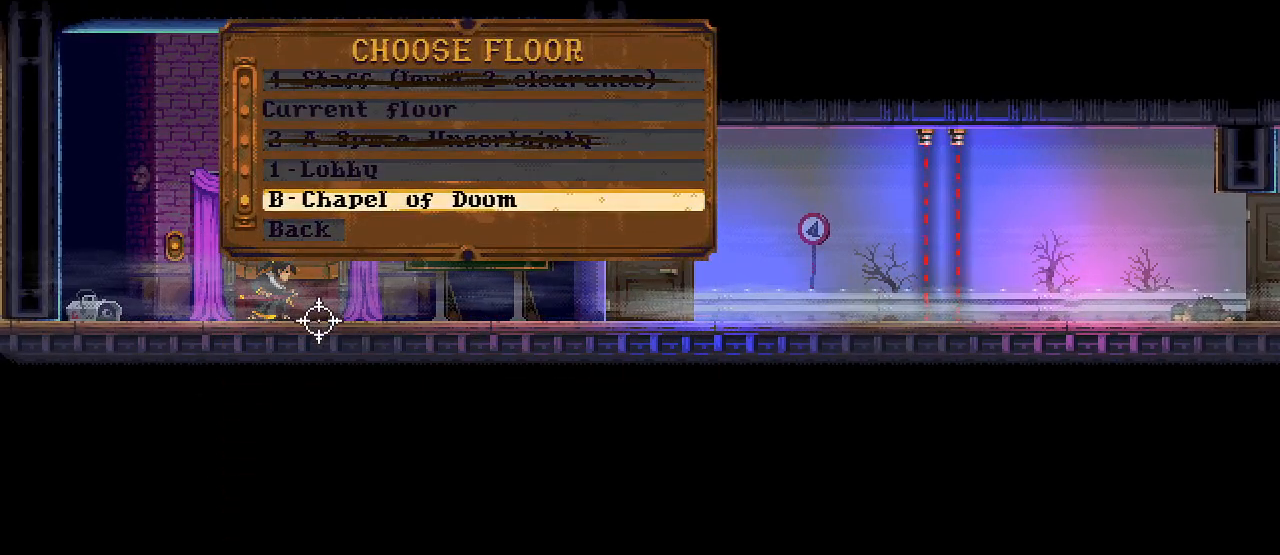
{"keys": [], "mouse": [], "events": []}
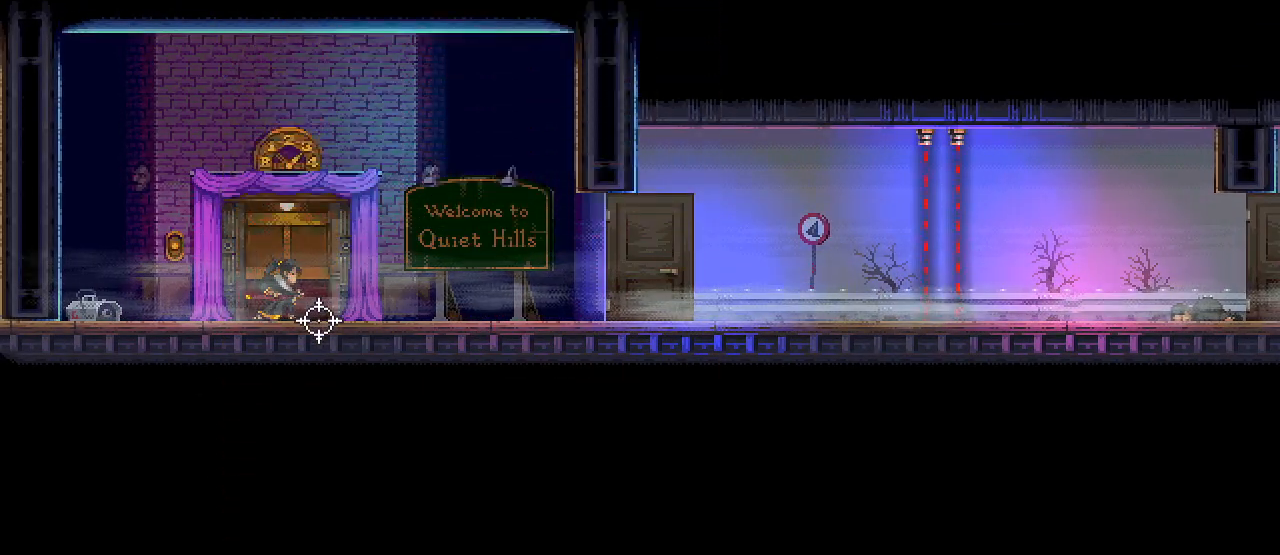
{"keys": [], "mouse": [], "events": []}
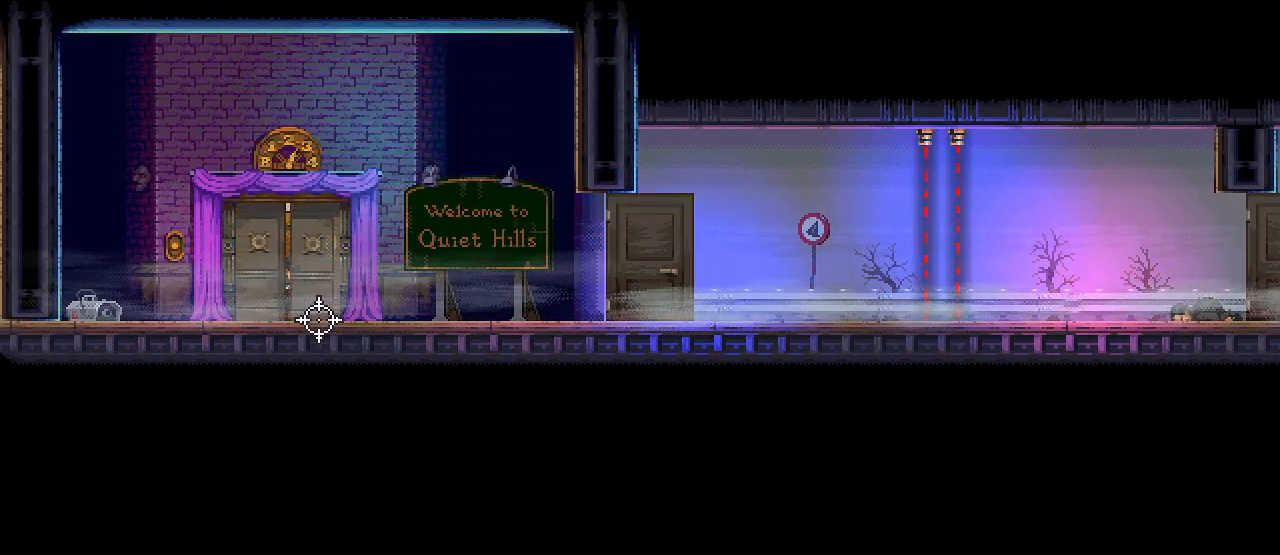
{"keys": [], "mouse": [], "events": []}
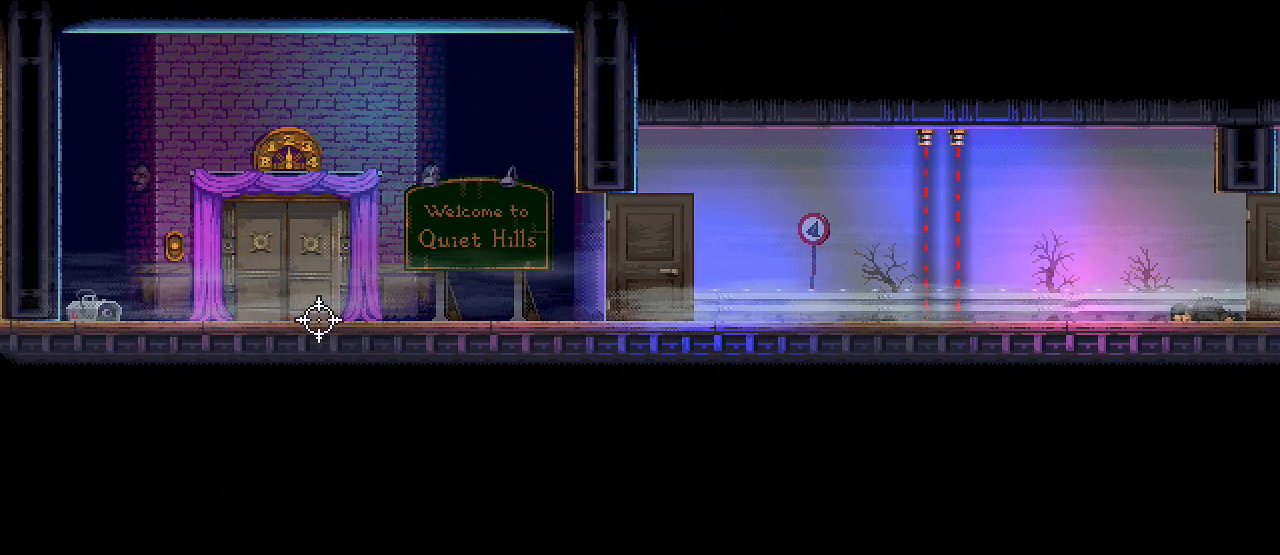
{"keys": [], "mouse": [], "events": []}
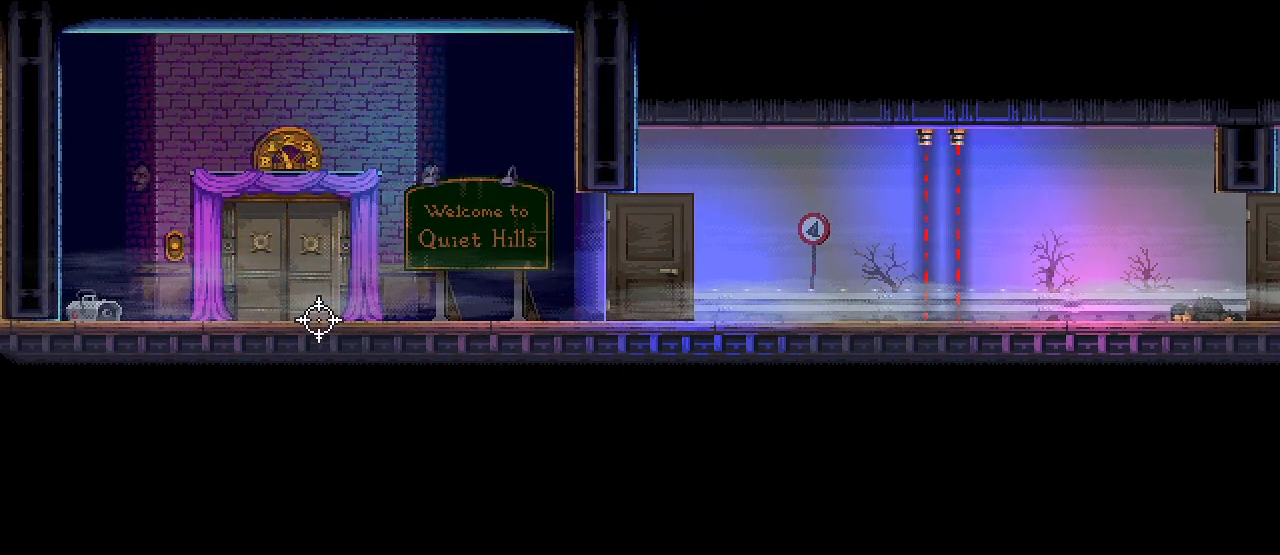
{"keys": [], "mouse": [], "events": []}
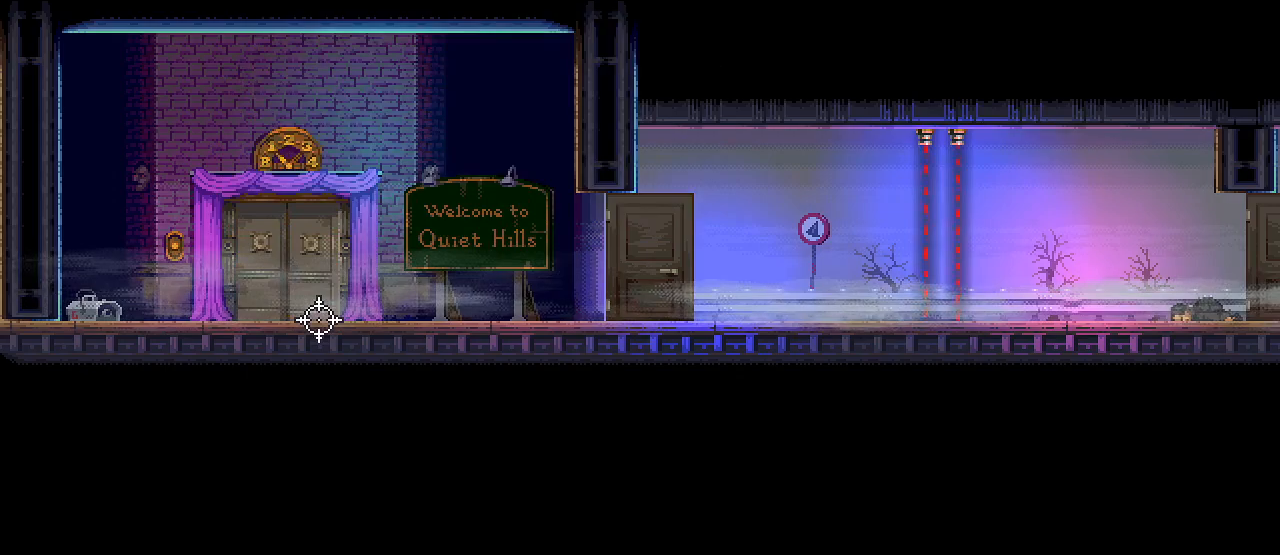
{"keys": [], "mouse": [], "events": []}
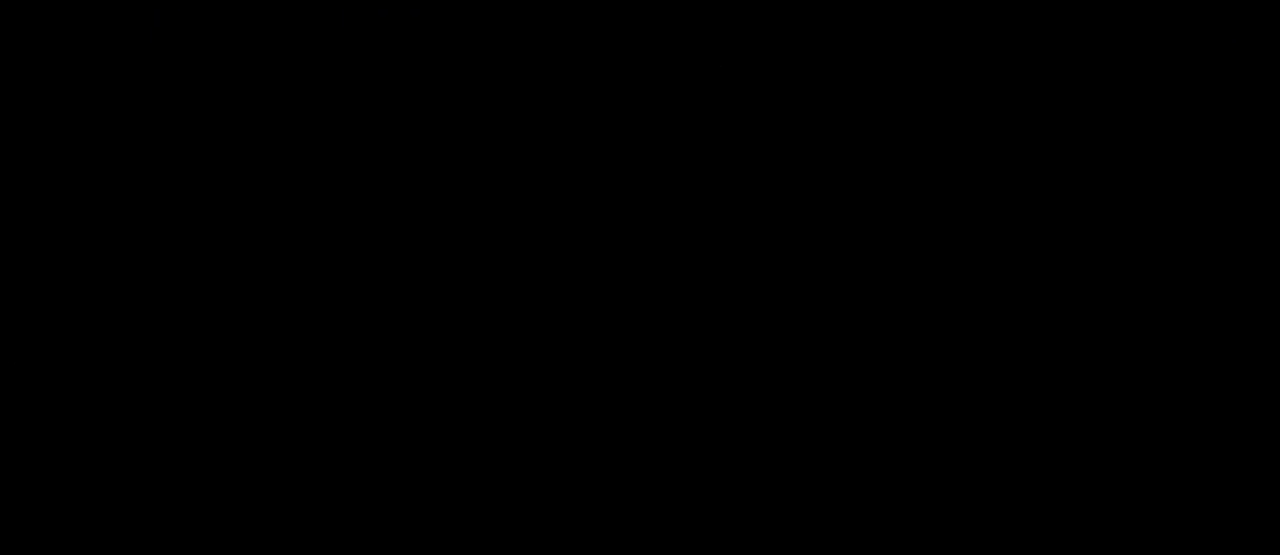
{"keys": ["d", "s"], "mouse": [], "events": [[117, "s", "down"], [167, "d", "down"]]}
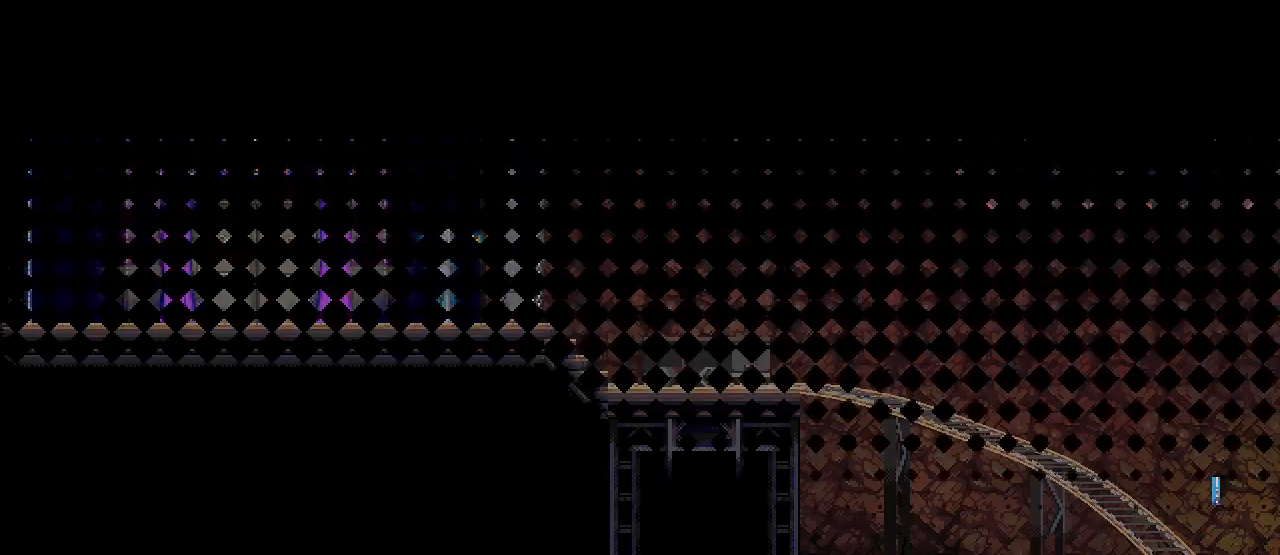
{"keys": ["d", "s"], "mouse": [], "events": []}
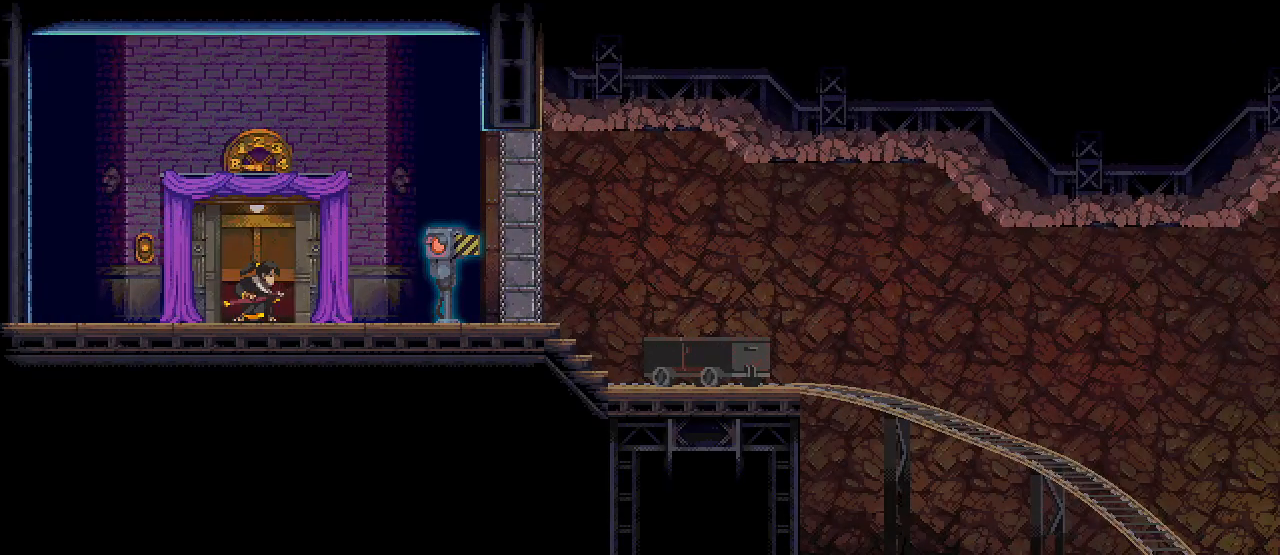
{"keys": ["d", "s"], "mouse": [], "events": []}
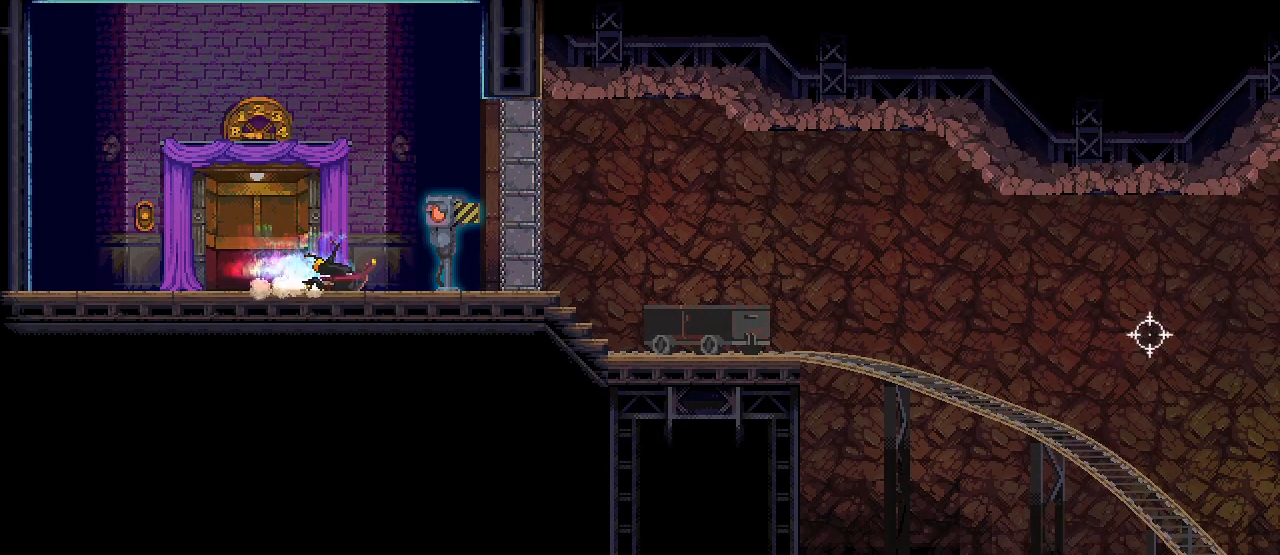
{"keys": ["d"], "mouse": ["left"], "events": [[50, "s", "up"], [67, "mouse_left", "down"], [183, "mouse_left", "up"], [283, "space", "down"], [367, "space", "up"], [467, "mouse_left", "down"]]}
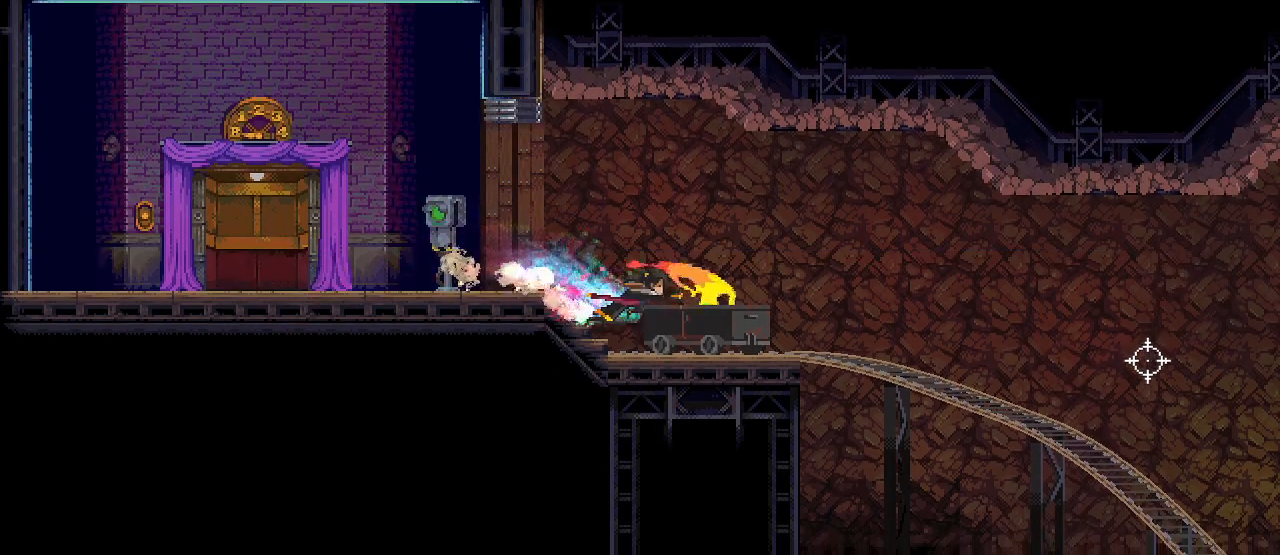
{"keys": [], "mouse": [], "events": [[67, "mouse_left", "up"], [383, "d", "up"]]}
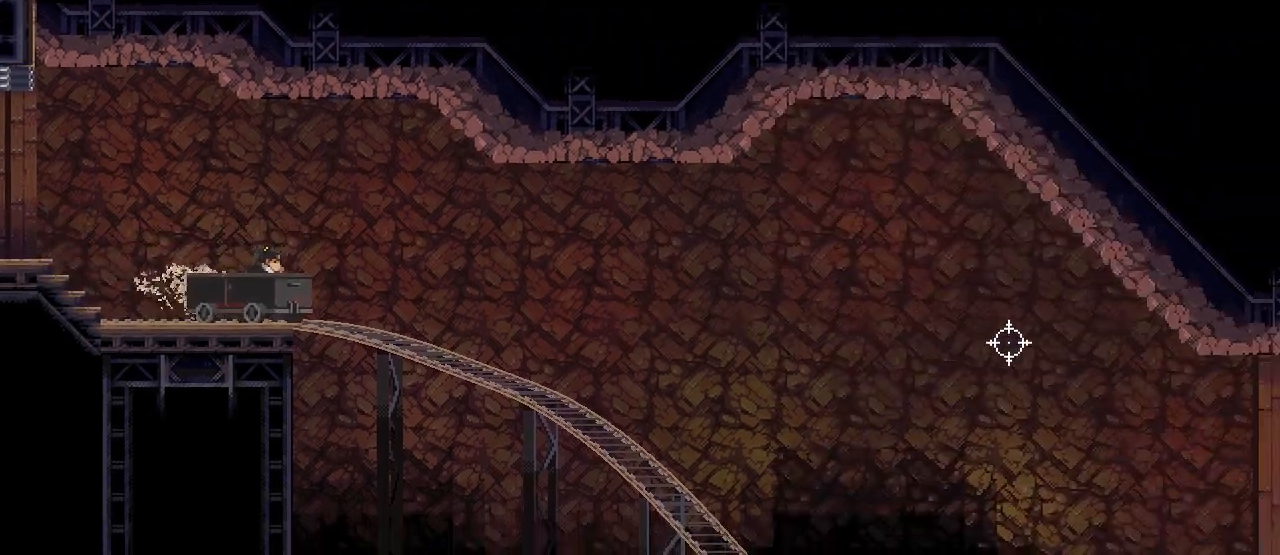
{"keys": [], "mouse": [], "events": []}
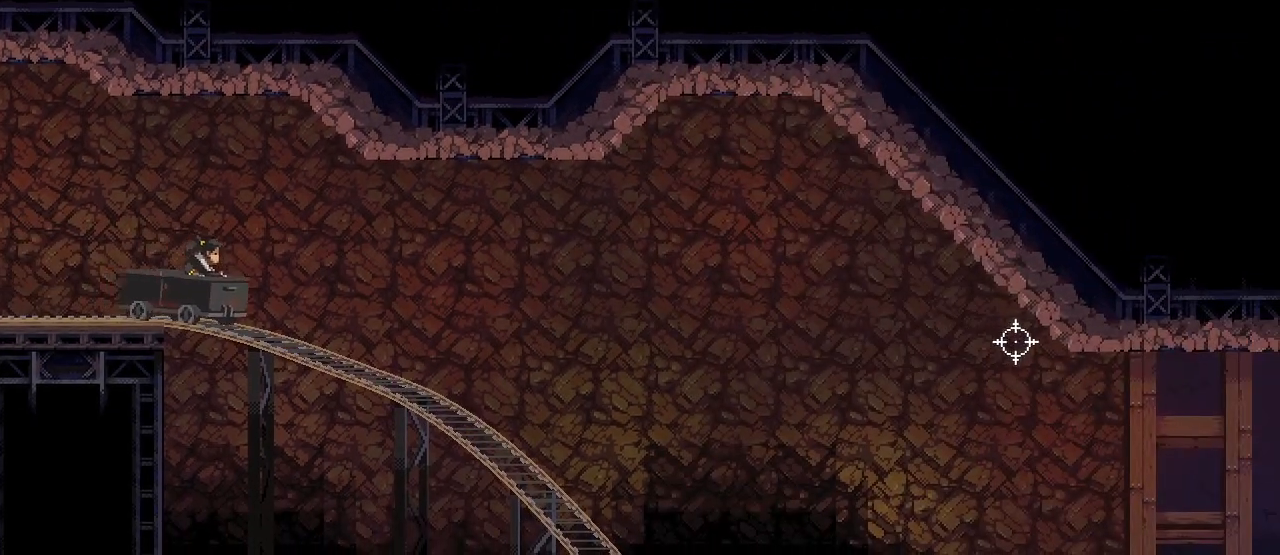
{"keys": [], "mouse": [], "events": []}
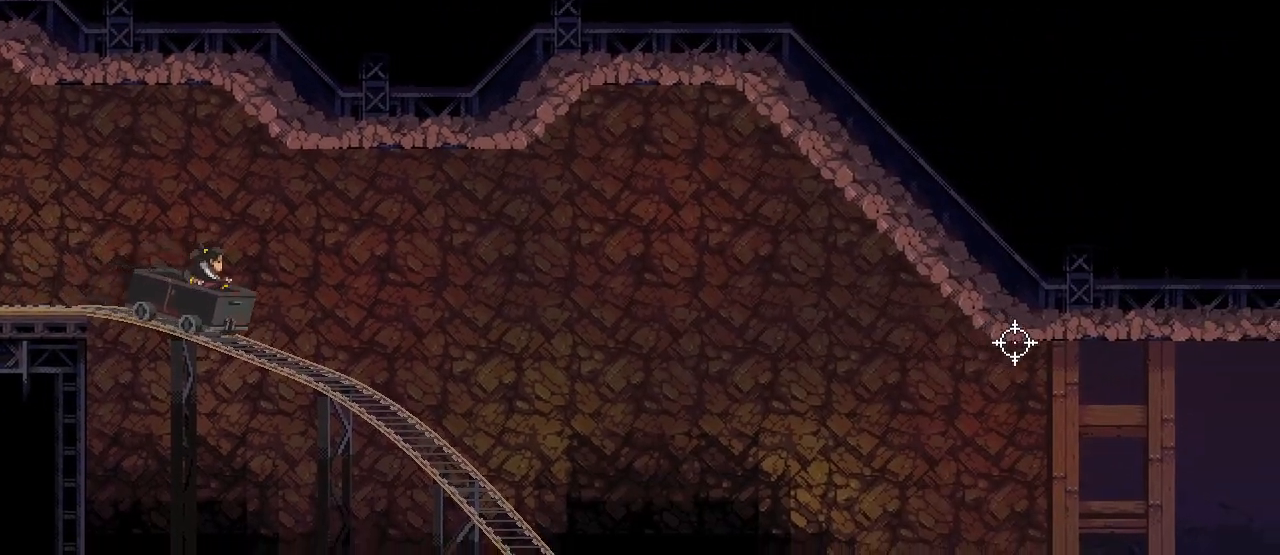
{"keys": [], "mouse": [], "events": []}
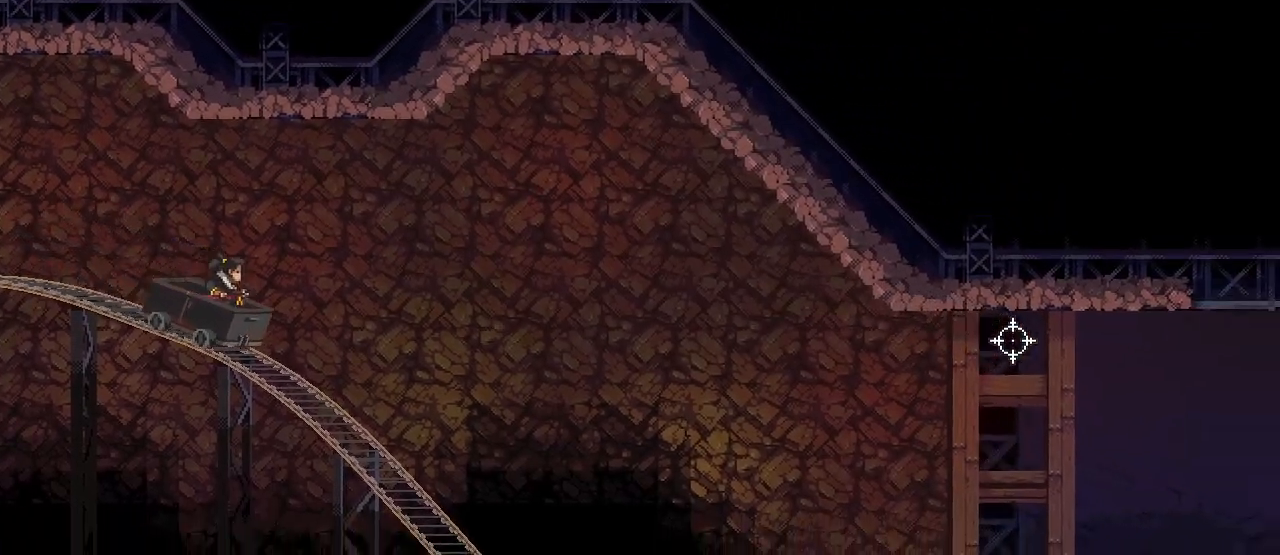
{"keys": [], "mouse": [], "events": []}